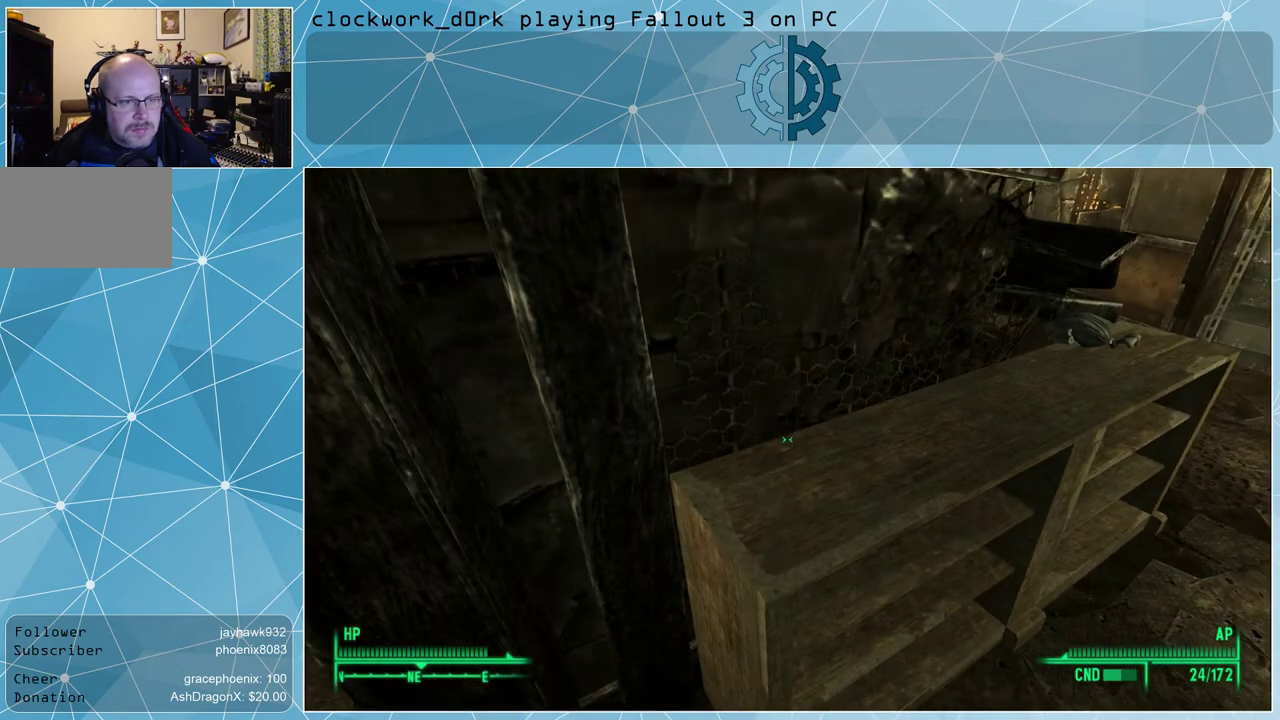
Gameplay with keyboard and mouse; each line is a JSON object with the keys and mouse buttons held at the frame after it. "events" lists presses ("down") and releases ("up") of "1", "2", "3", "4", "5", "a", "alt", "c", "ctrl", "d", "e", "f", "q", "r", "s", "shift", "space", "tab", "v", "w", "x", "z", "mouse_left", "mouse_middle", "mouse_right", "mouse_wheel_up" and "mouse_wheel_down" between this image and that frame as [ms after this image, input, new state], when the widget could be followed in between. "mouse_left", "mouse_middle", "mouse_right", "mouse_wheel_up", "mouse_wheel_down" = the "left", "middle", "right", "wheel_up", "wheel_down" buttons of the "mouse" list. No other keys are recorded. Not read: mouse_move.
{"keys": [], "mouse": [], "events": [[100, "tab", "up"]]}
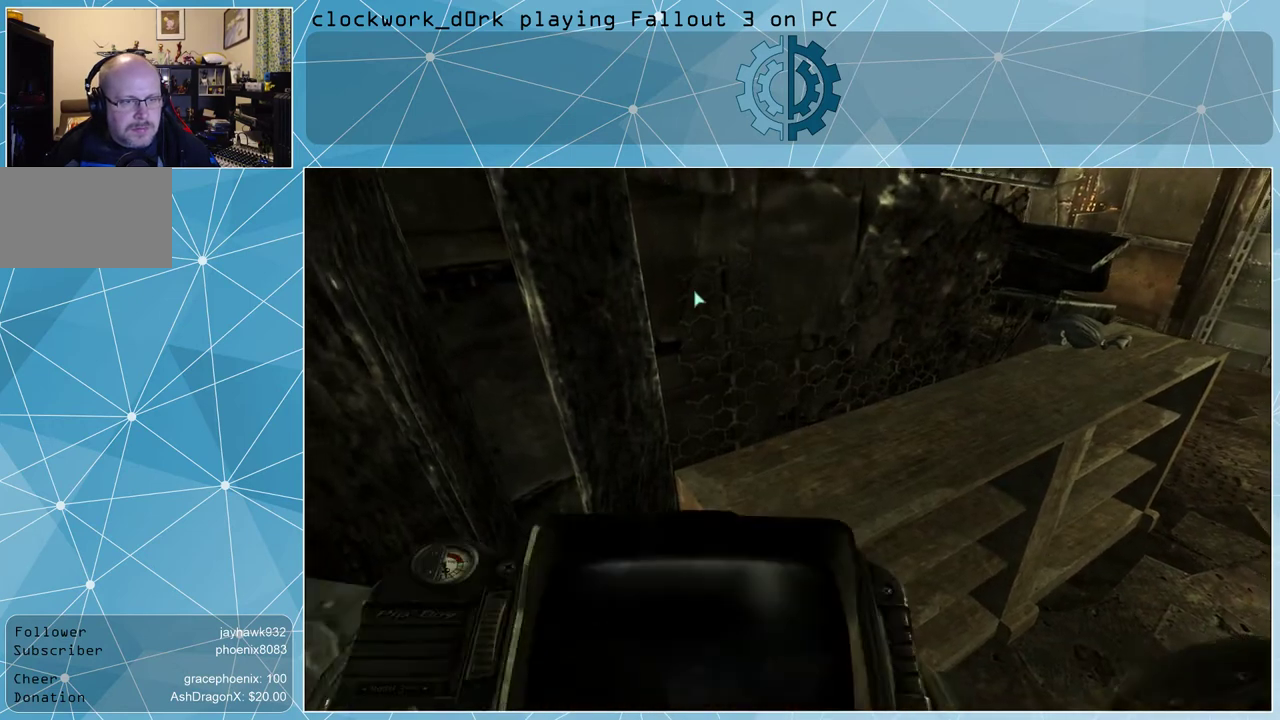
{"keys": [], "mouse": [], "events": []}
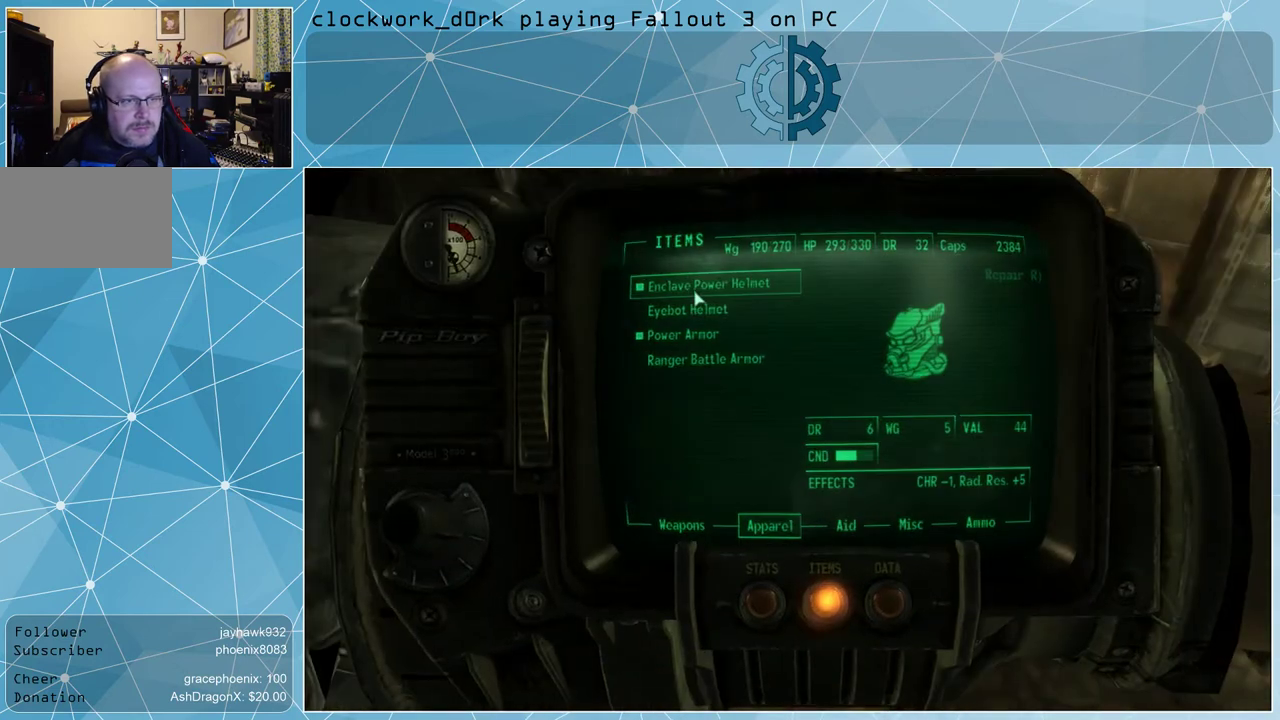
{"keys": [], "mouse": [], "events": []}
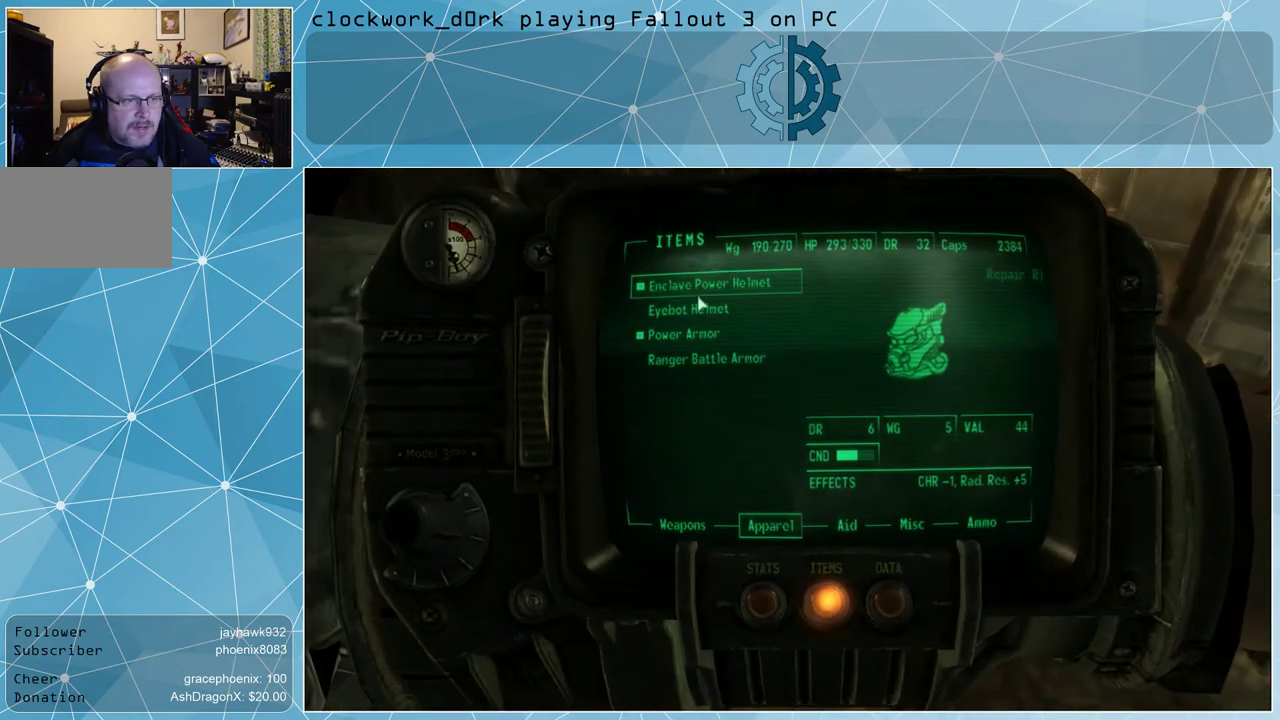
{"keys": [], "mouse": [], "events": []}
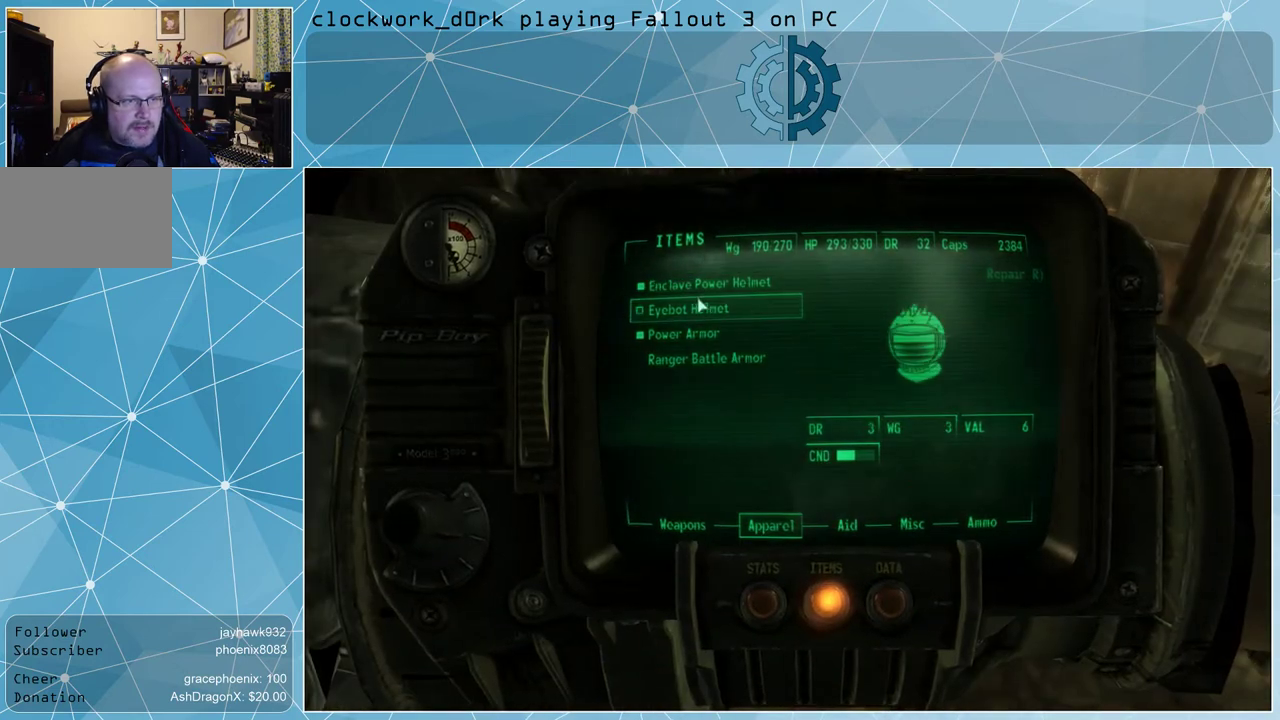
{"keys": [], "mouse": ["right"], "events": [[433, "mouse_right", "down"]]}
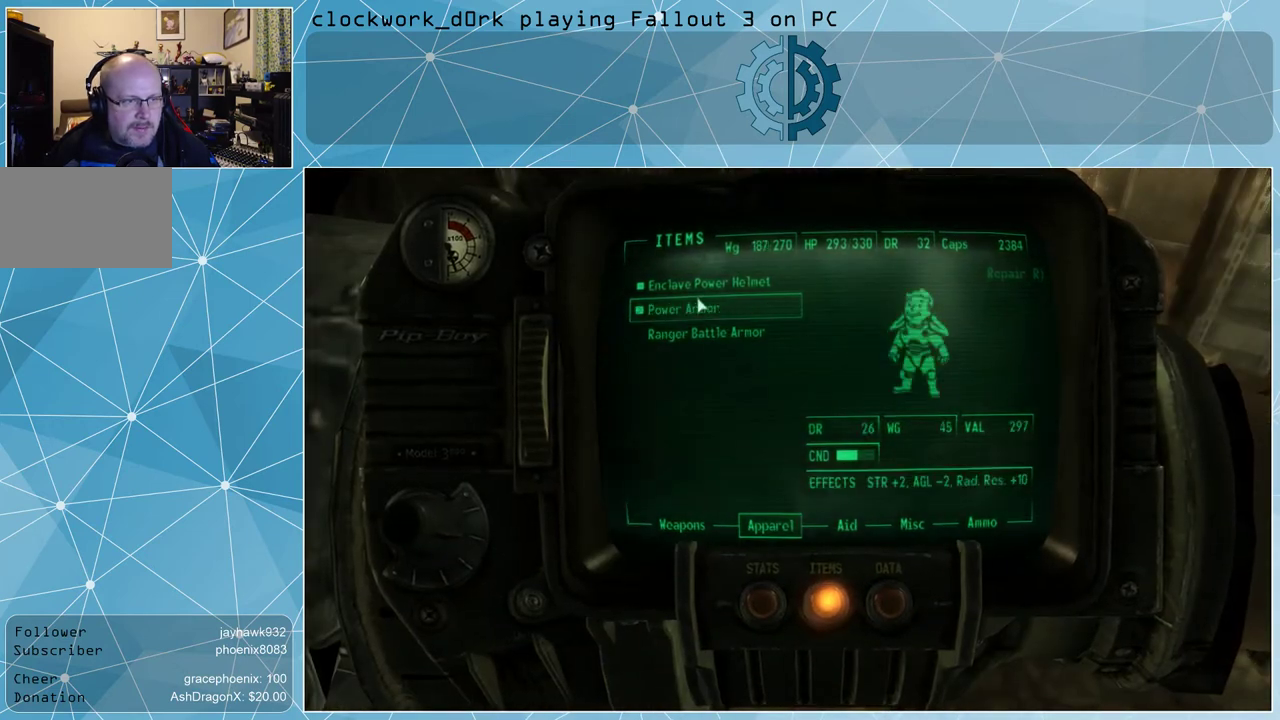
{"keys": [], "mouse": [], "events": [[67, "mouse_right", "up"], [267, "tab", "down"], [300, "tab", "up"]]}
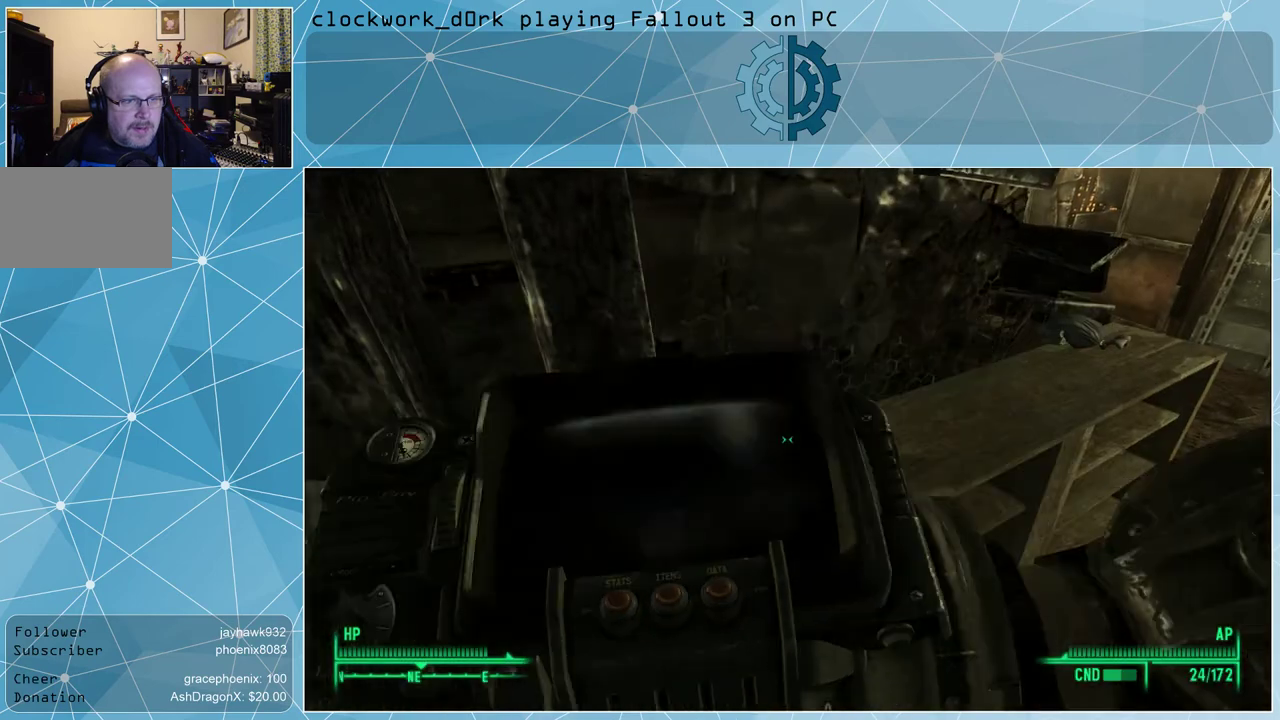
{"keys": [], "mouse": [], "events": []}
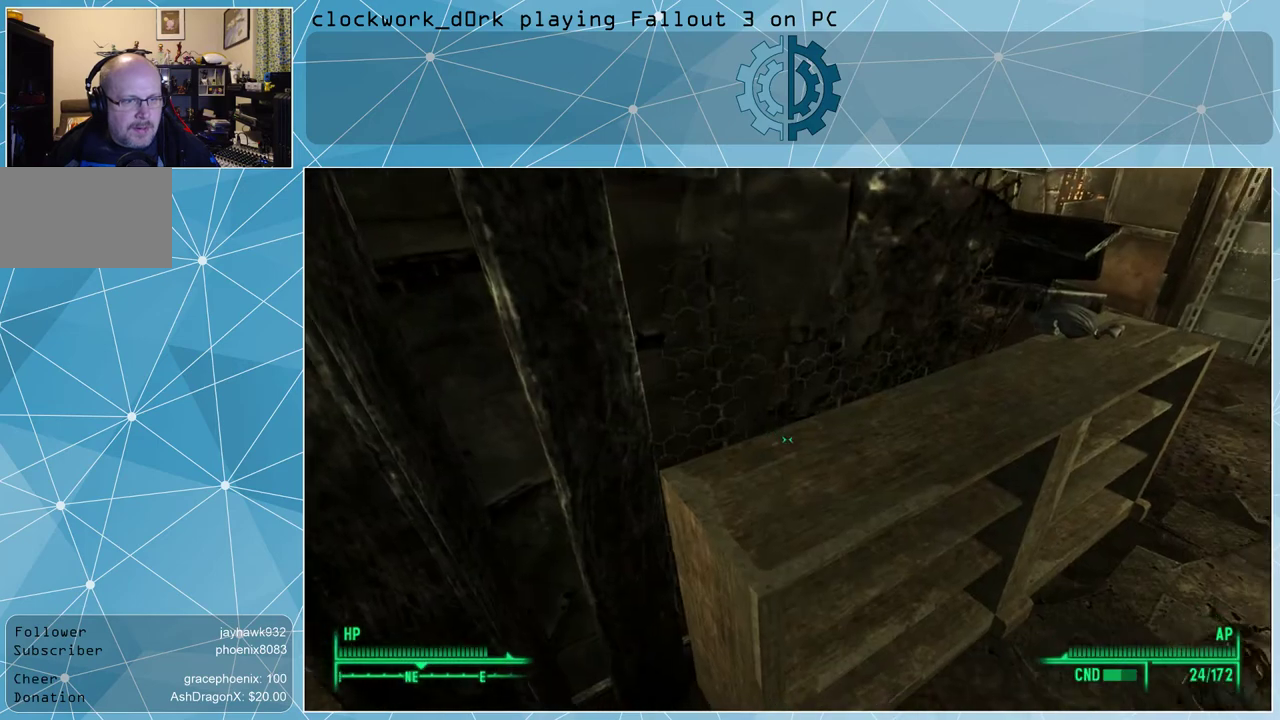
{"keys": ["s"], "mouse": [], "events": [[500, "s", "down"]]}
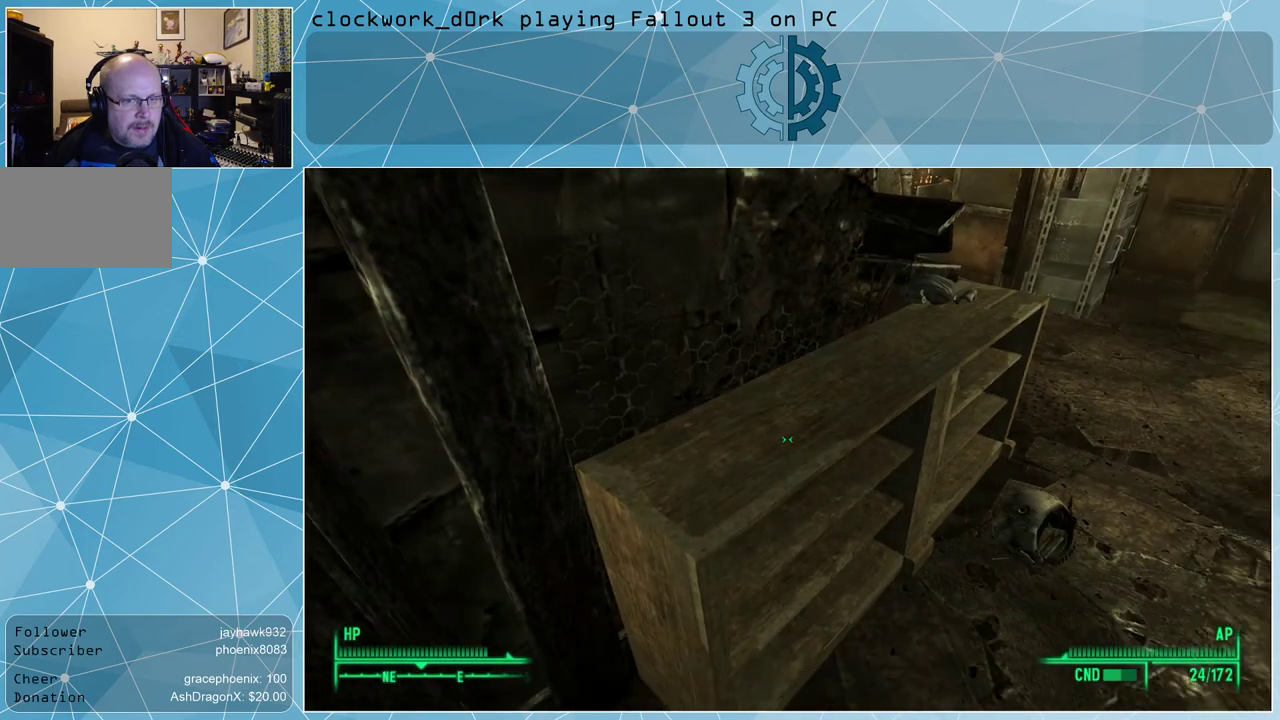
{"keys": [], "mouse": [], "events": [[67, "s", "up"], [267, "d", "down"], [467, "d", "up"]]}
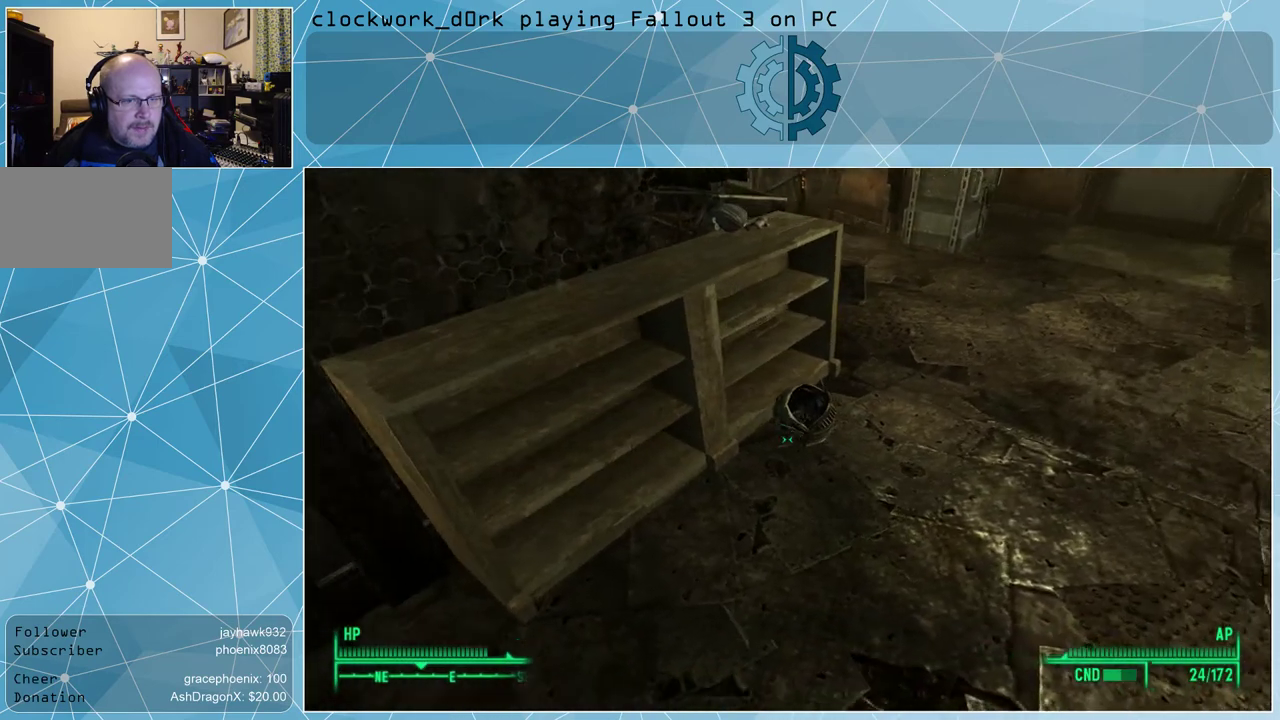
{"keys": [], "mouse": [], "events": [[233, "d", "down"], [367, "w", "down"], [433, "d", "up"], [467, "w", "up"]]}
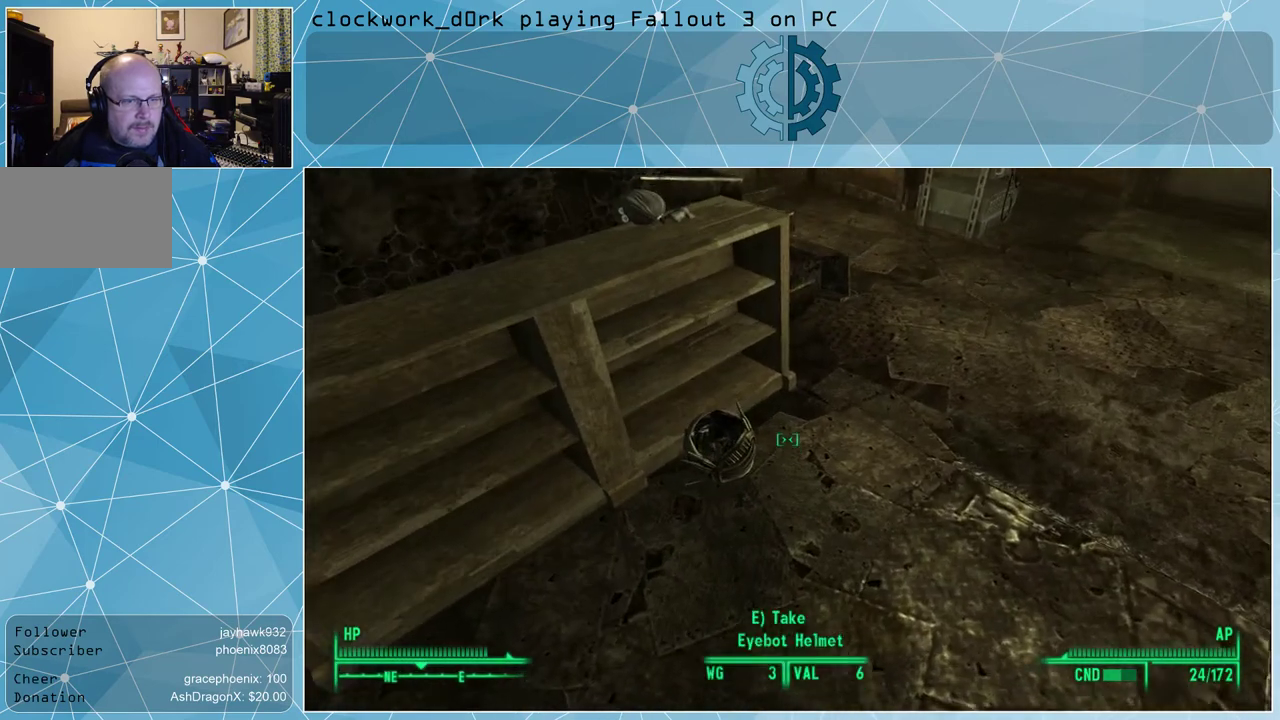
{"keys": [], "mouse": [], "events": []}
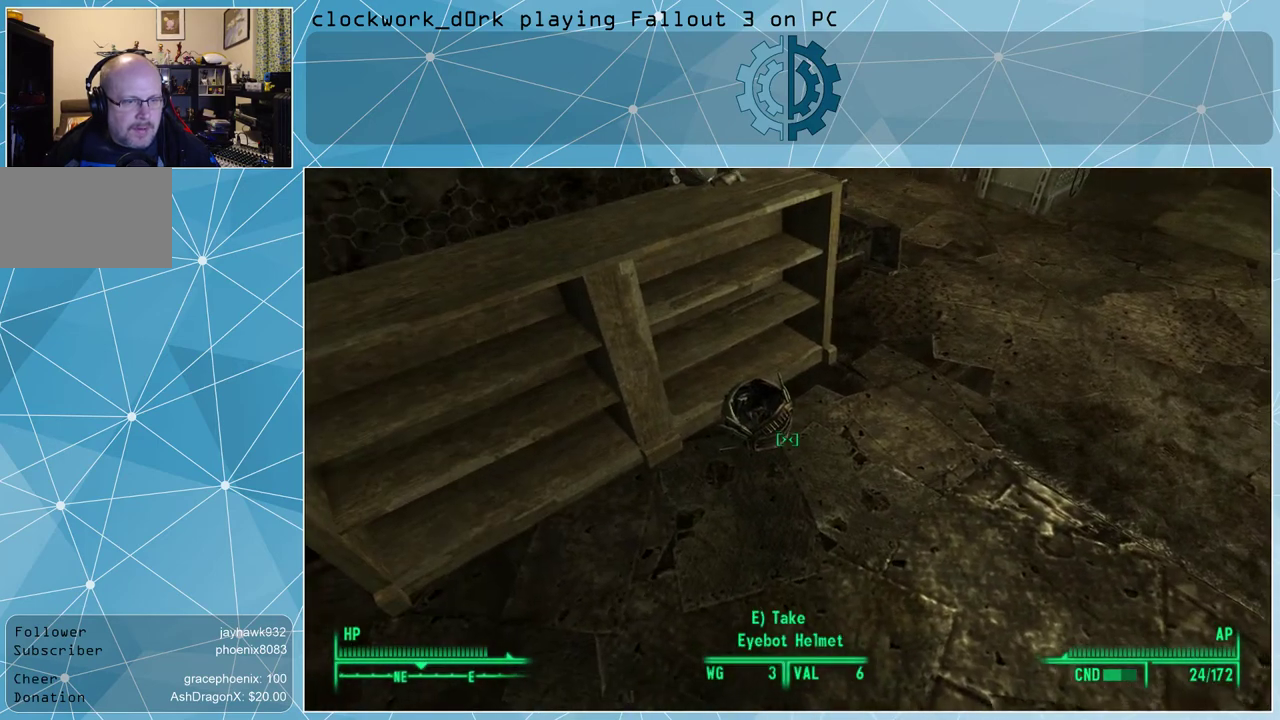
{"keys": [], "mouse": [], "events": []}
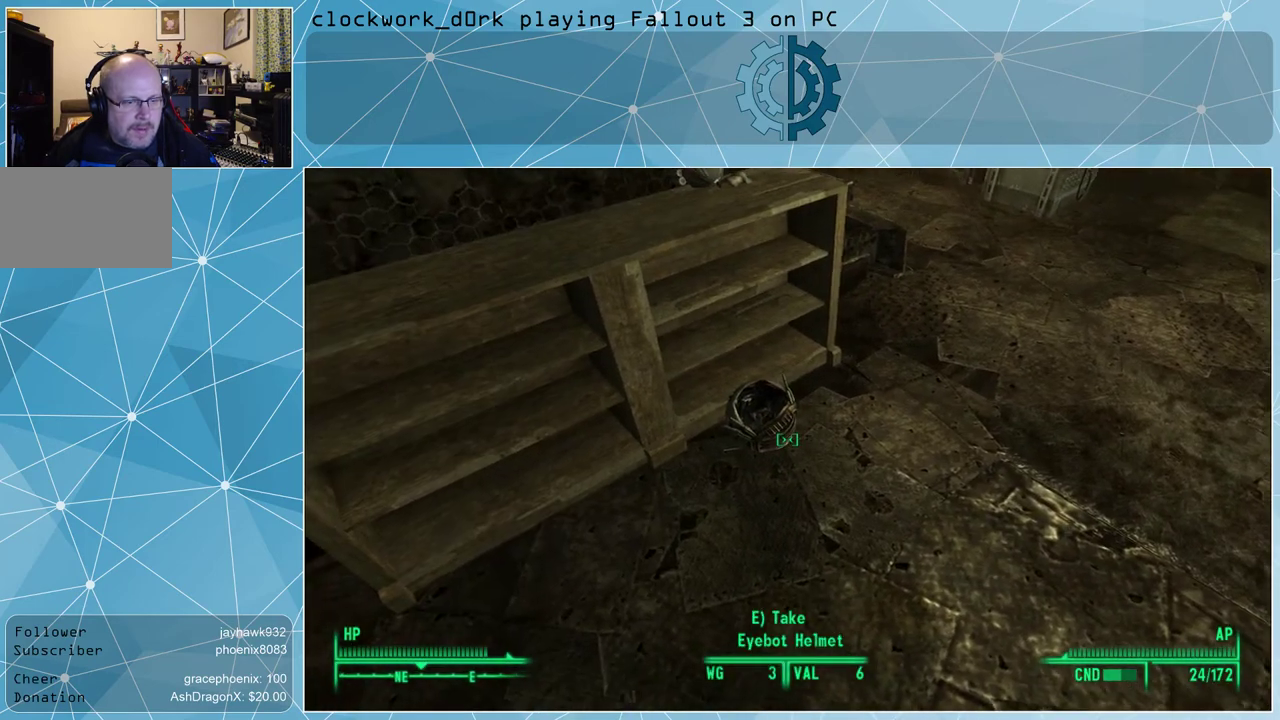
{"keys": [], "mouse": [], "events": [[233, "e", "down"], [267, "e", "up"]]}
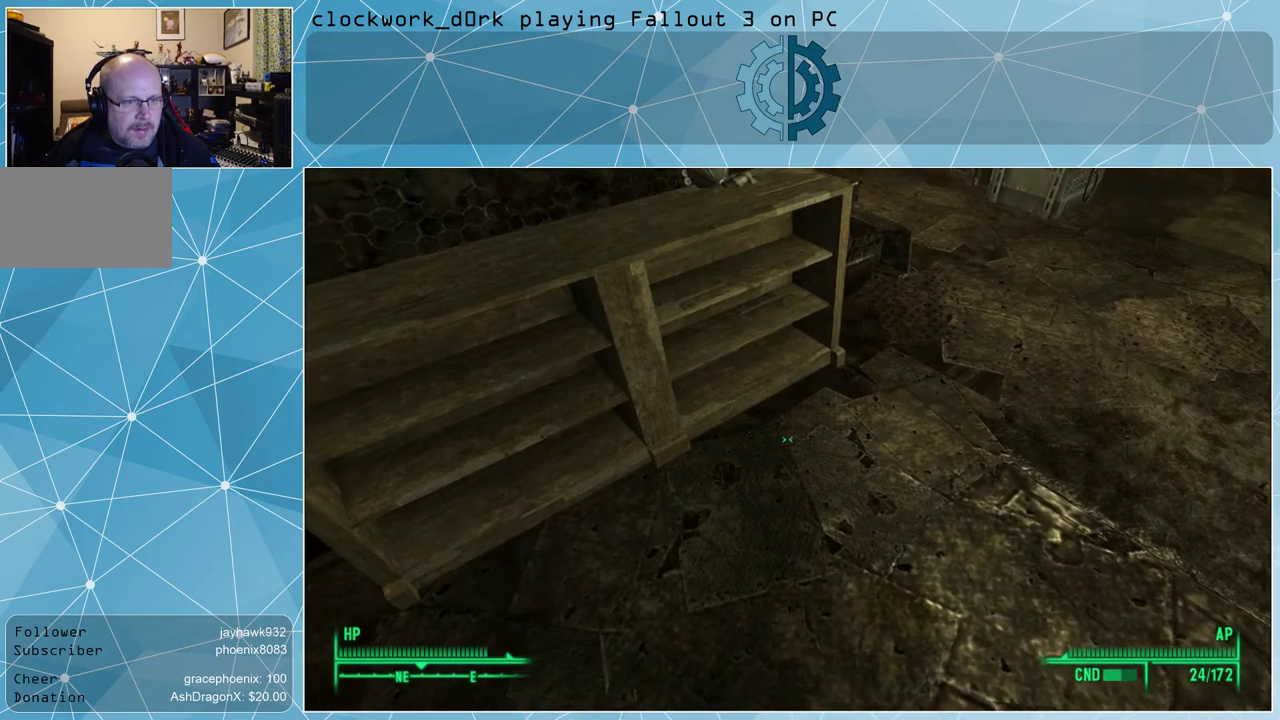
{"keys": [], "mouse": [], "events": [[400, "w", "down"], [500, "w", "up"]]}
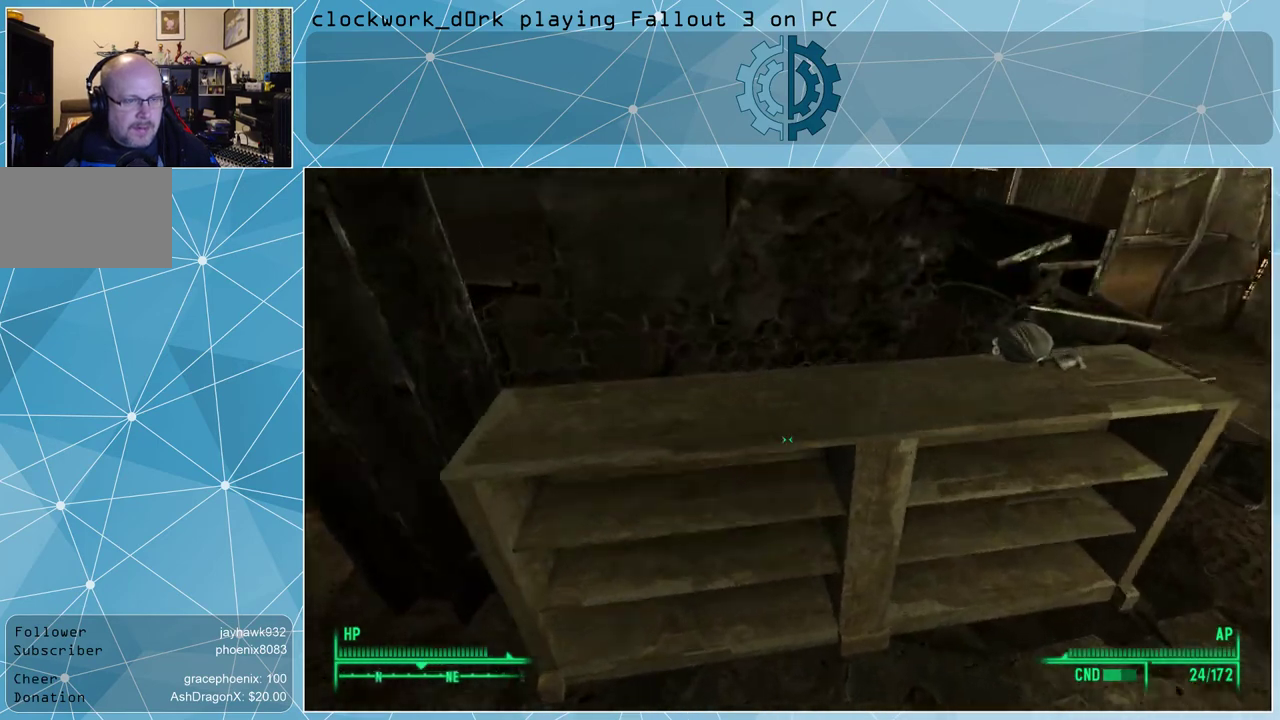
{"keys": ["w"], "mouse": [], "events": [[267, "w", "down"]]}
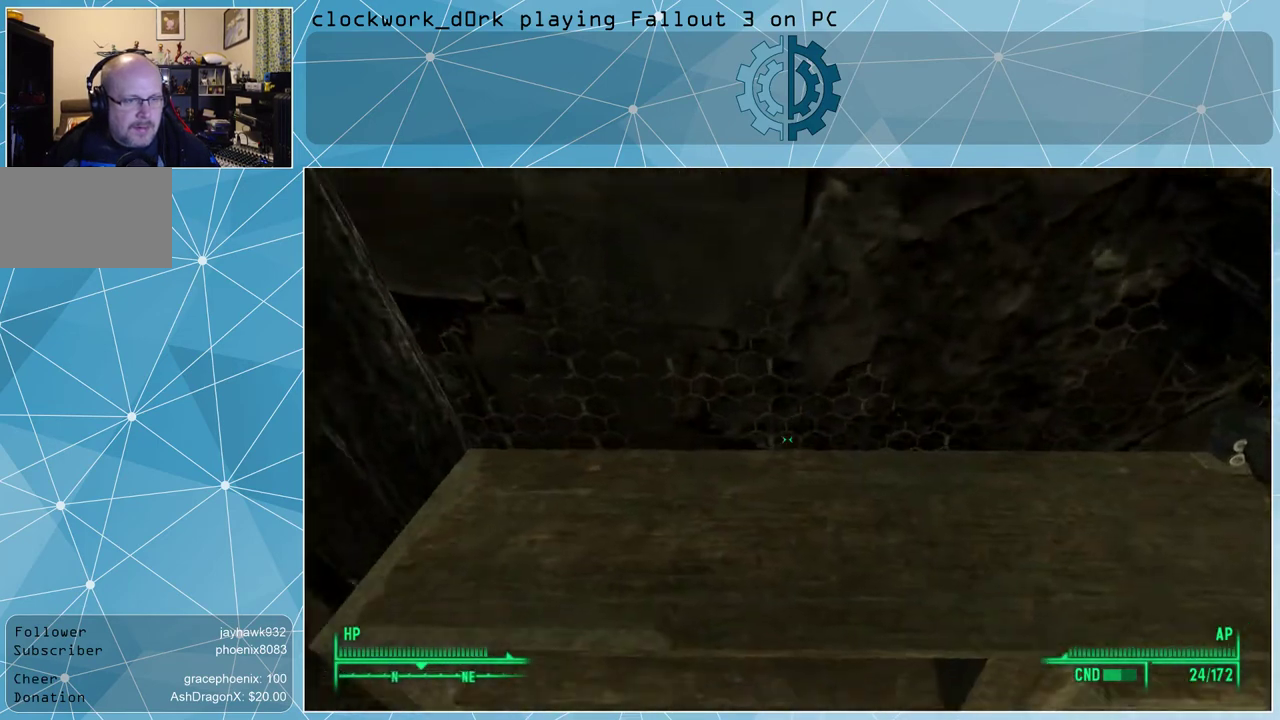
{"keys": [], "mouse": [], "events": [[233, "w", "up"]]}
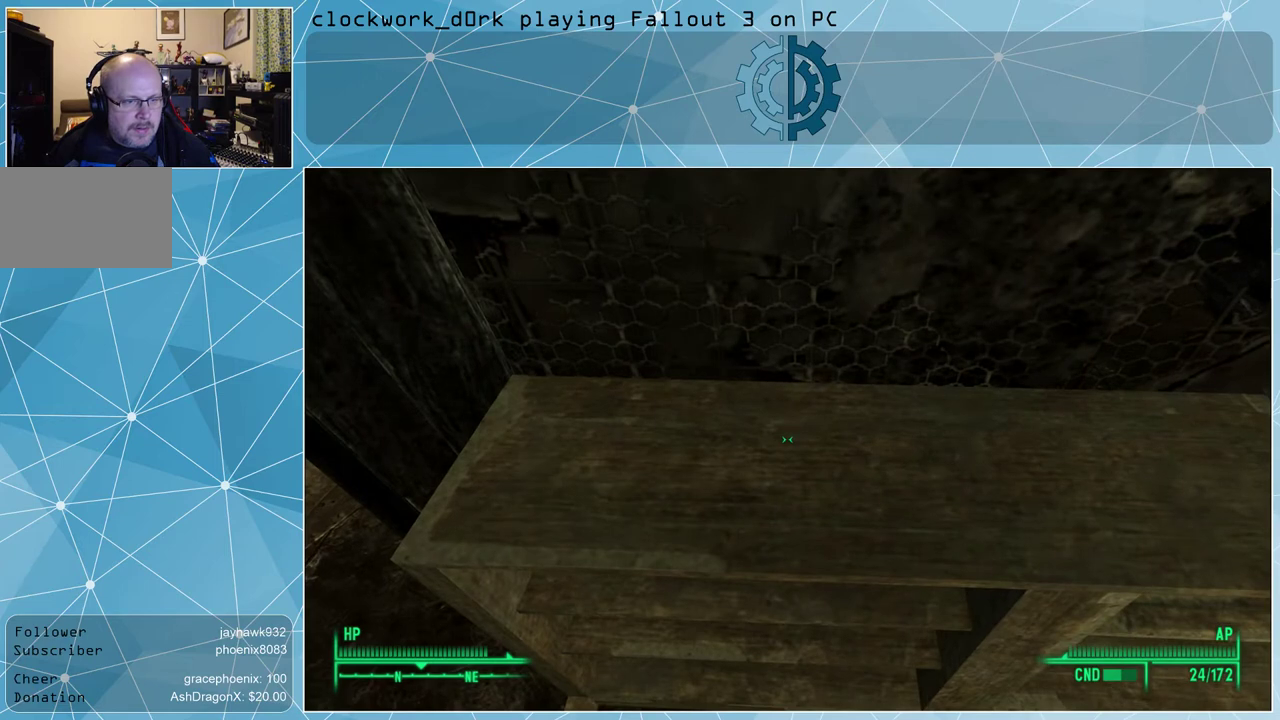
{"keys": [], "mouse": [], "events": []}
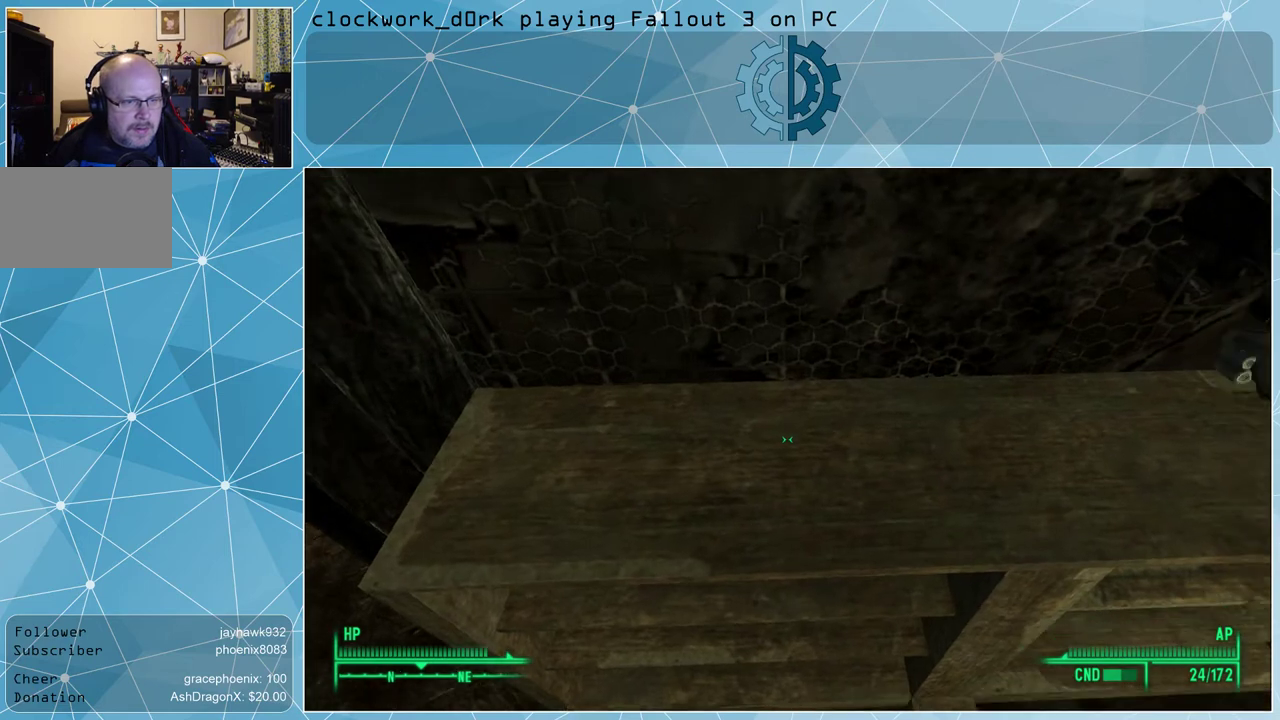
{"keys": [], "mouse": [], "events": [[33, "tab", "down"], [133, "tab", "up"]]}
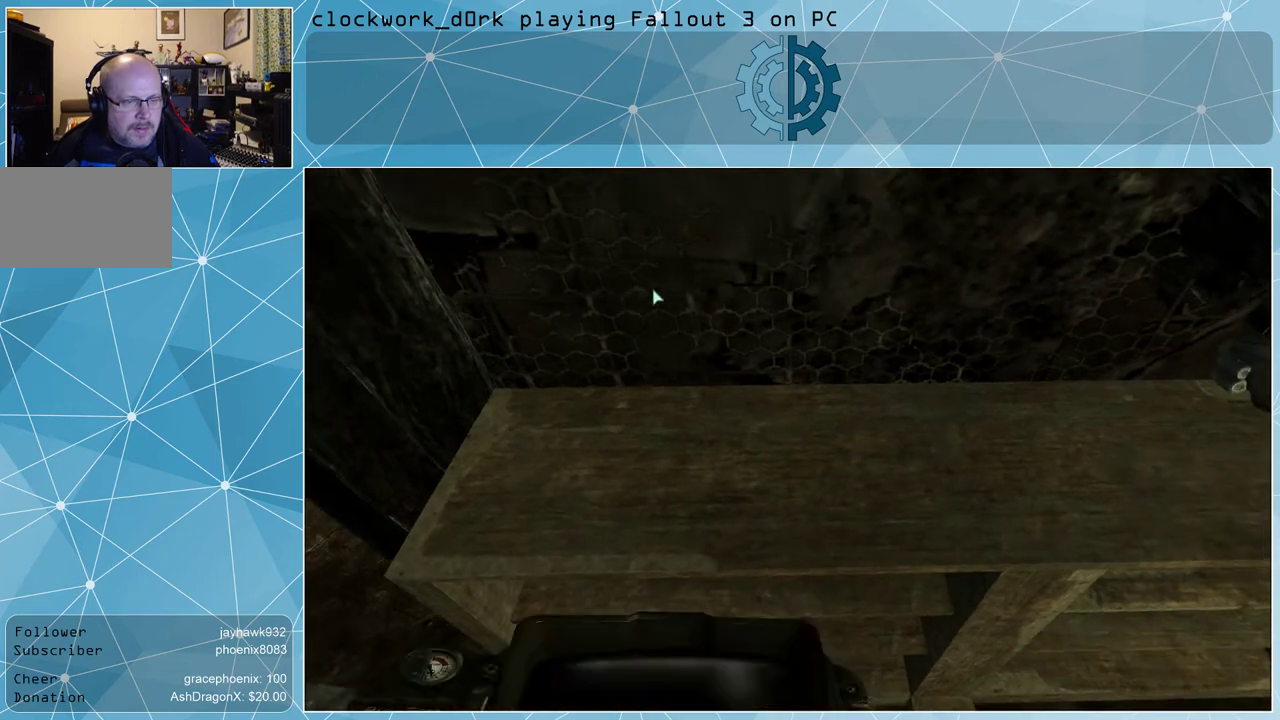
{"keys": [], "mouse": [], "events": []}
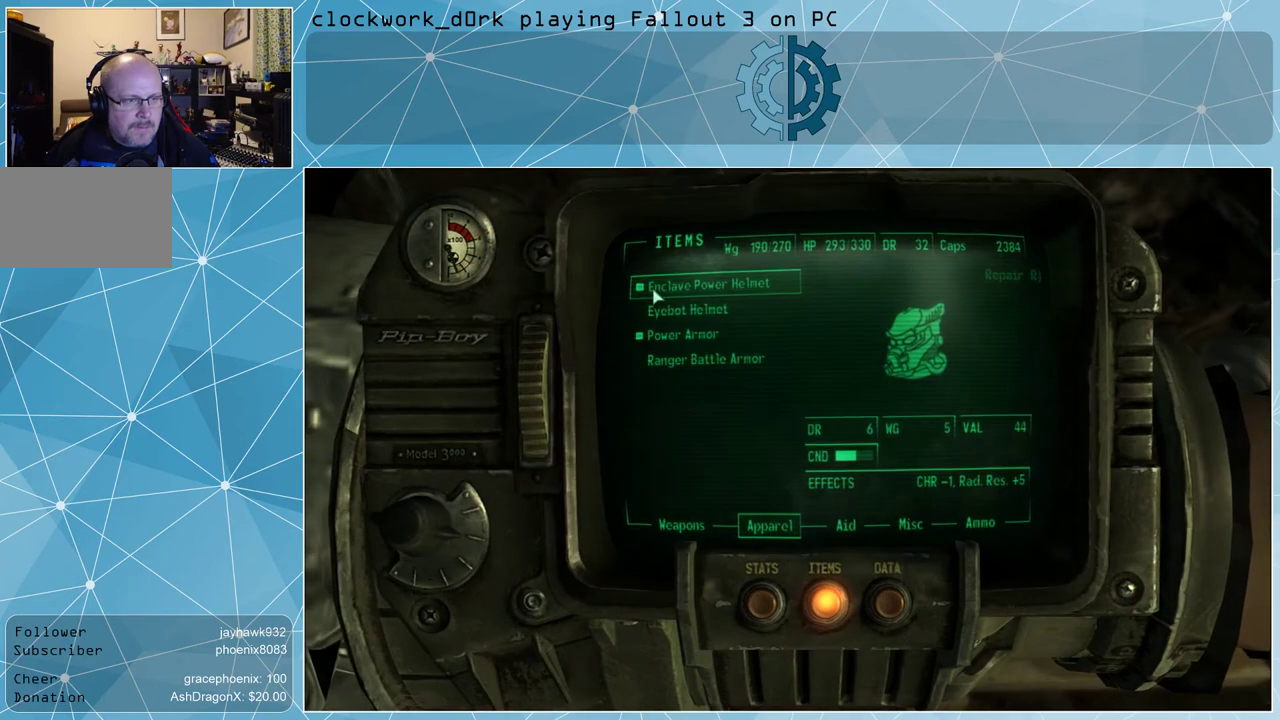
{"keys": [], "mouse": [], "events": []}
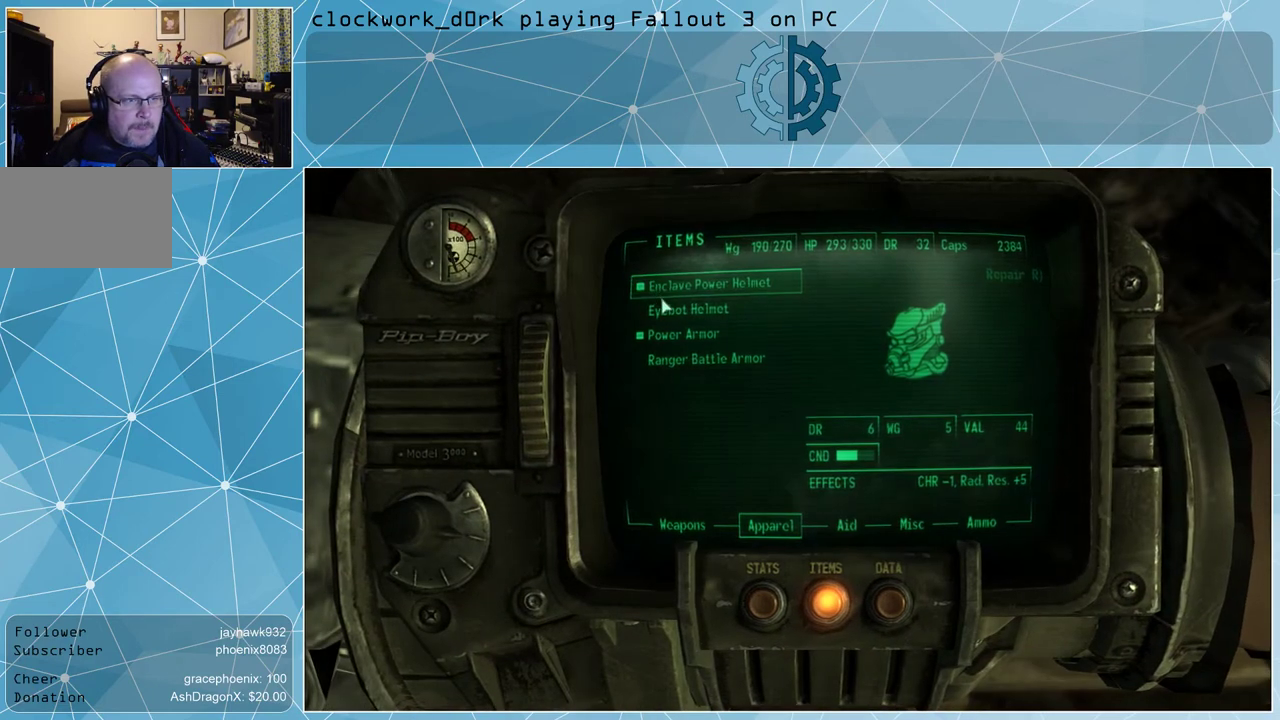
{"keys": [], "mouse": [], "events": []}
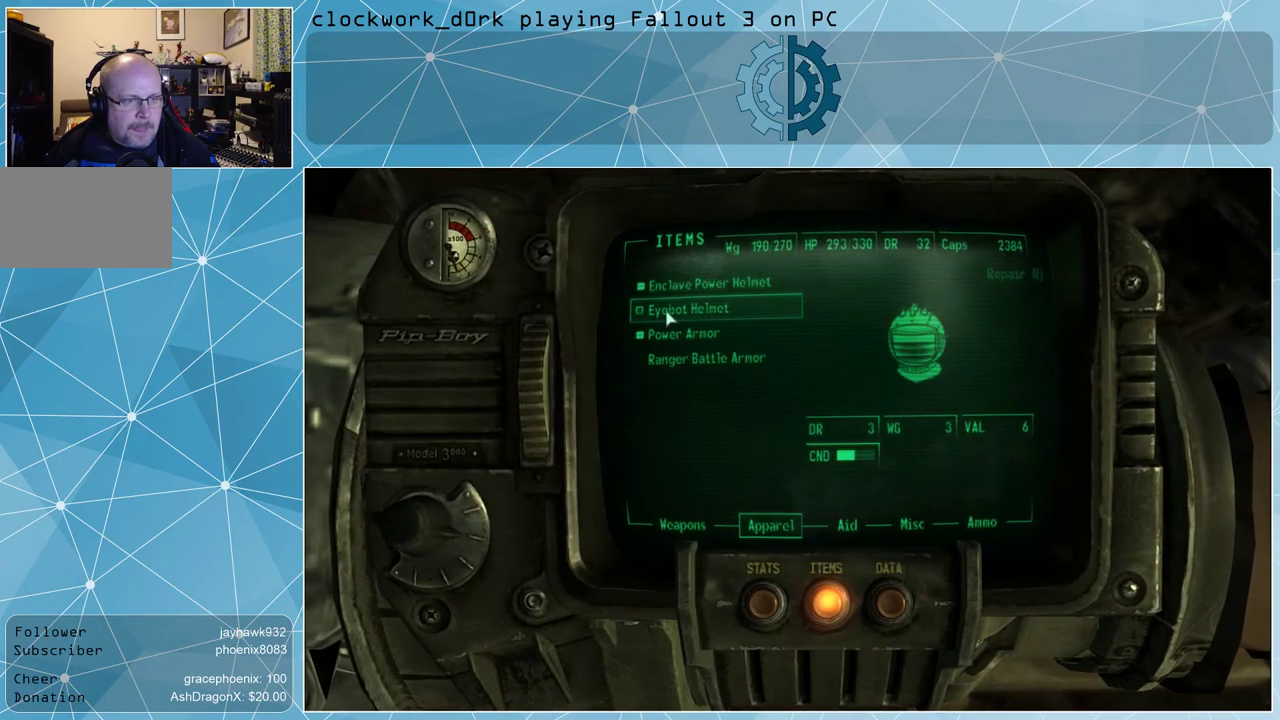
{"keys": [], "mouse": [], "events": []}
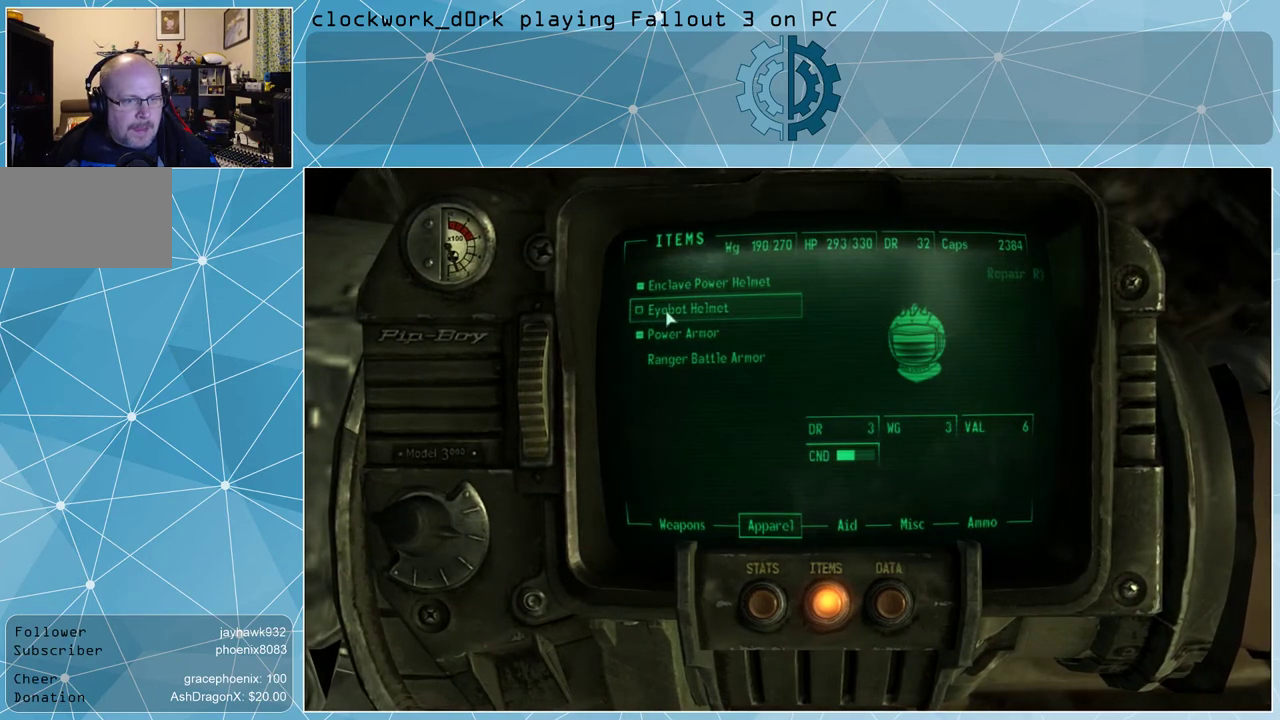
{"keys": [], "mouse": ["right"], "events": [[433, "mouse_right", "down"]]}
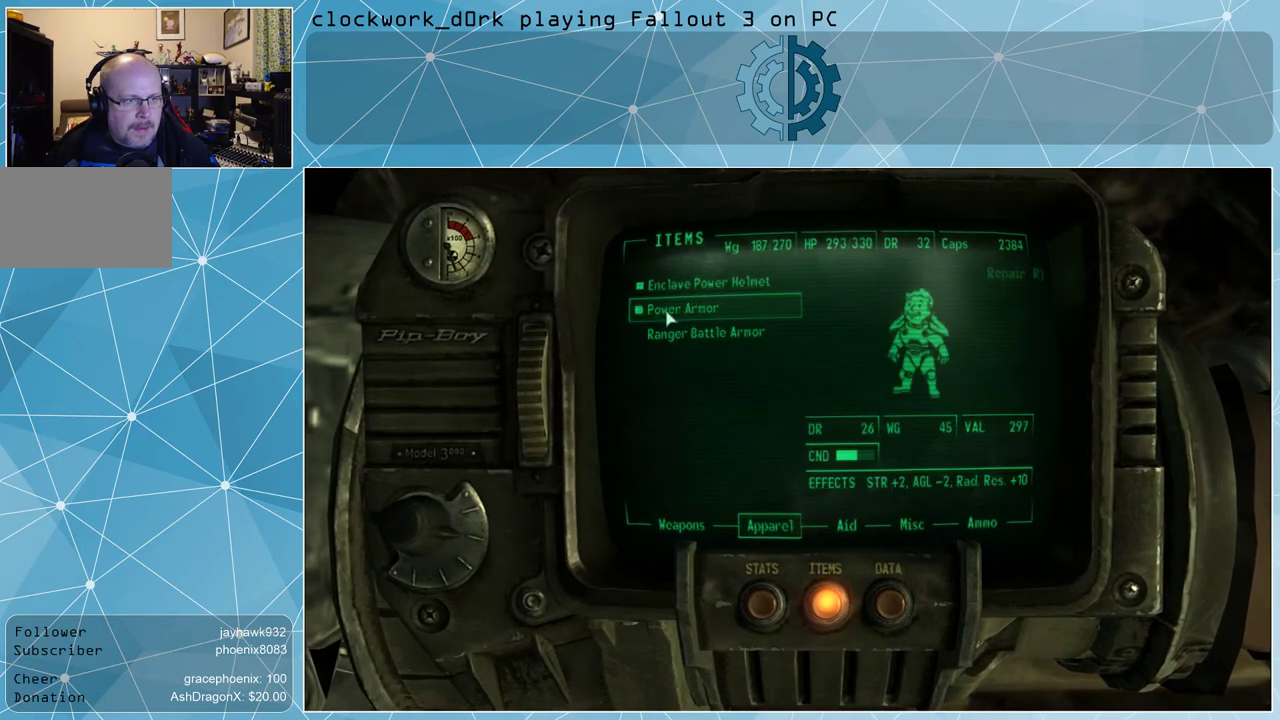
{"keys": [], "mouse": [], "events": [[67, "mouse_right", "up"], [267, "tab", "down"], [300, "tab", "up"]]}
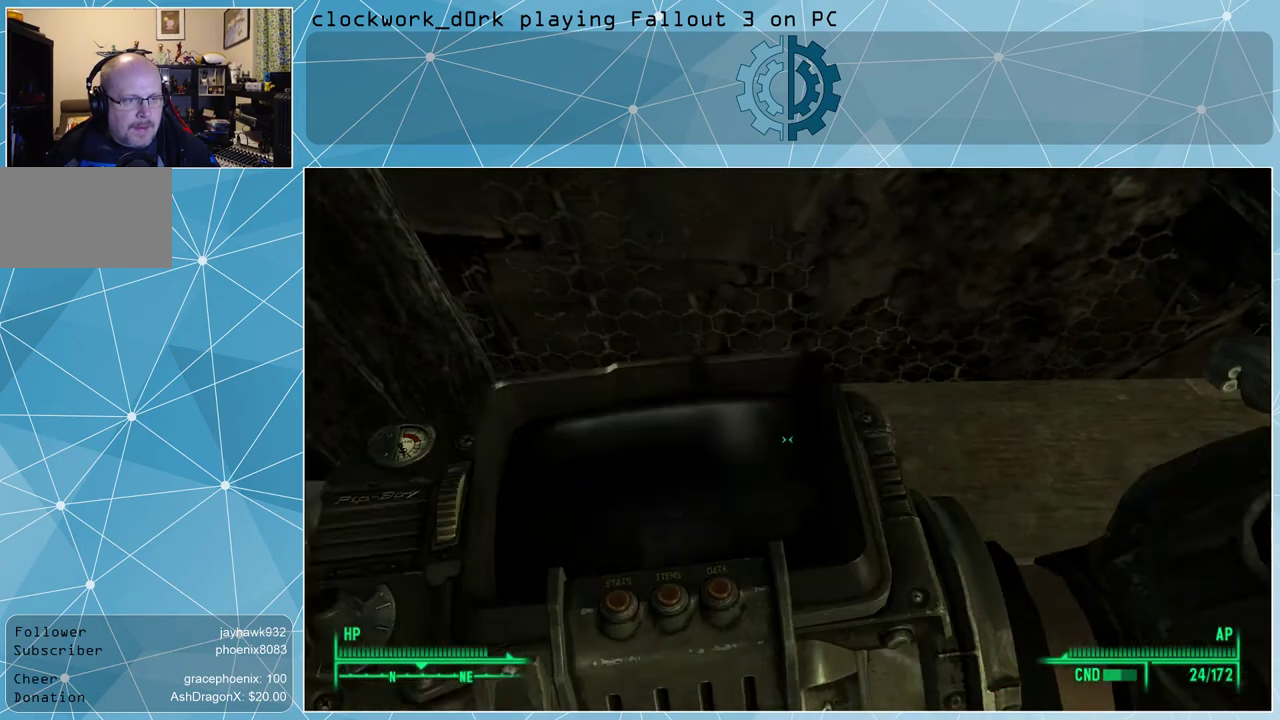
{"keys": [], "mouse": [], "events": []}
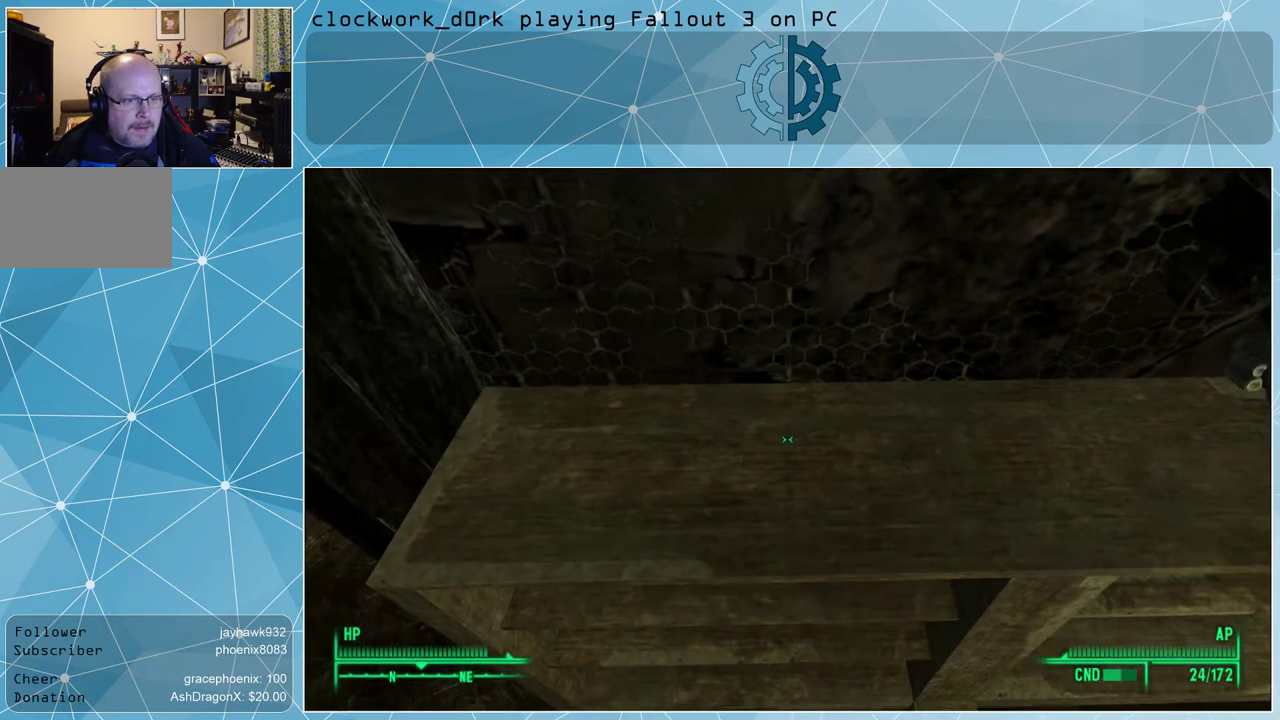
{"keys": ["s"], "mouse": [], "events": [[267, "s", "down"]]}
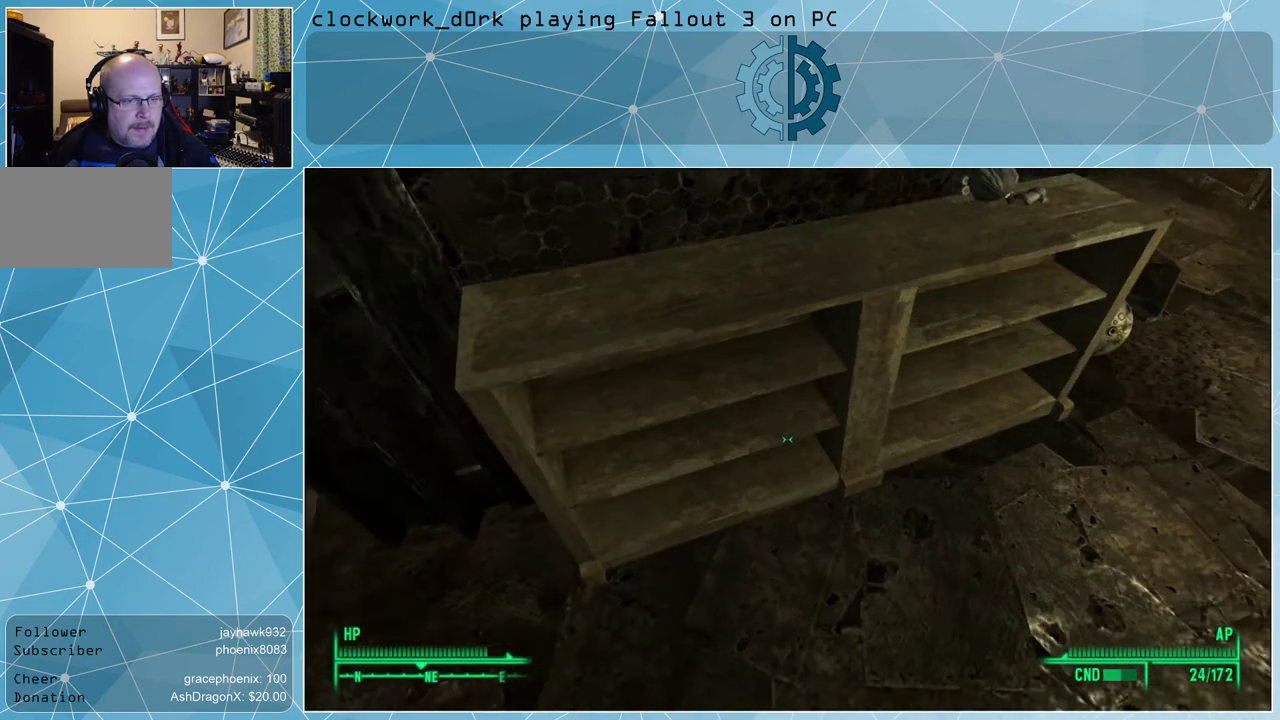
{"keys": [], "mouse": [], "events": [[67, "s", "up"]]}
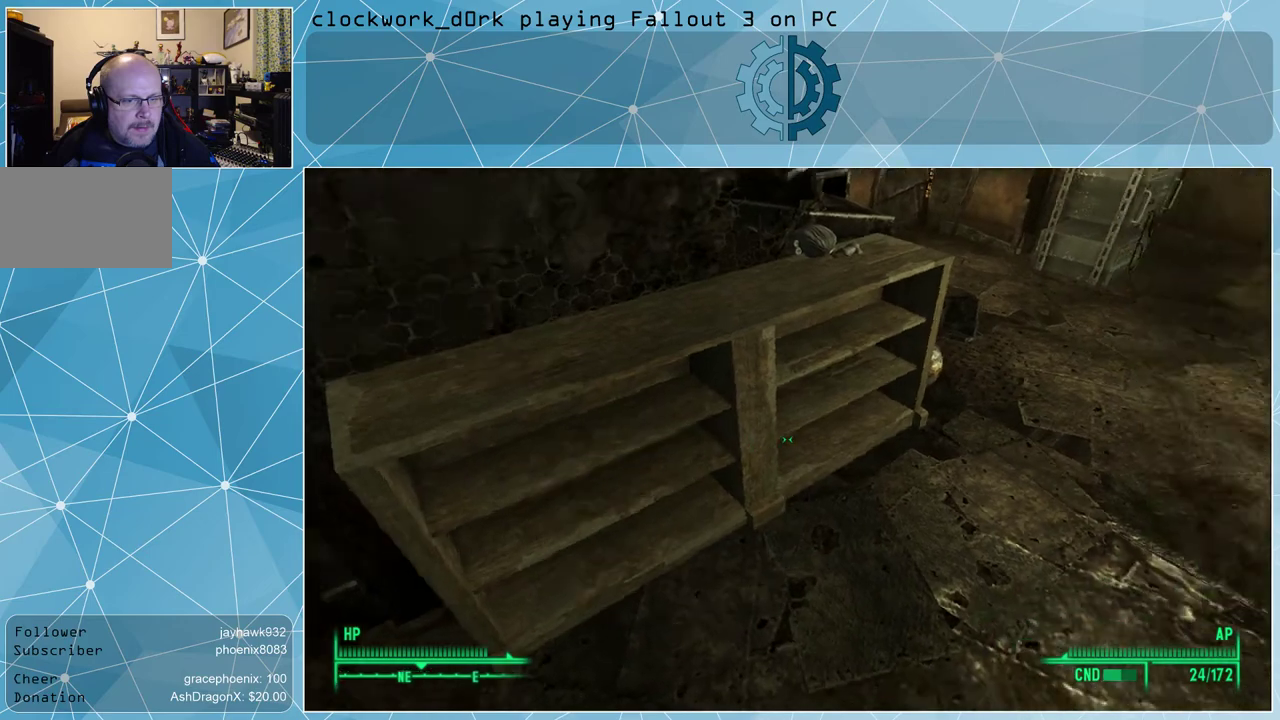
{"keys": ["d", "w"], "mouse": [], "events": [[233, "d", "down"], [433, "w", "down"]]}
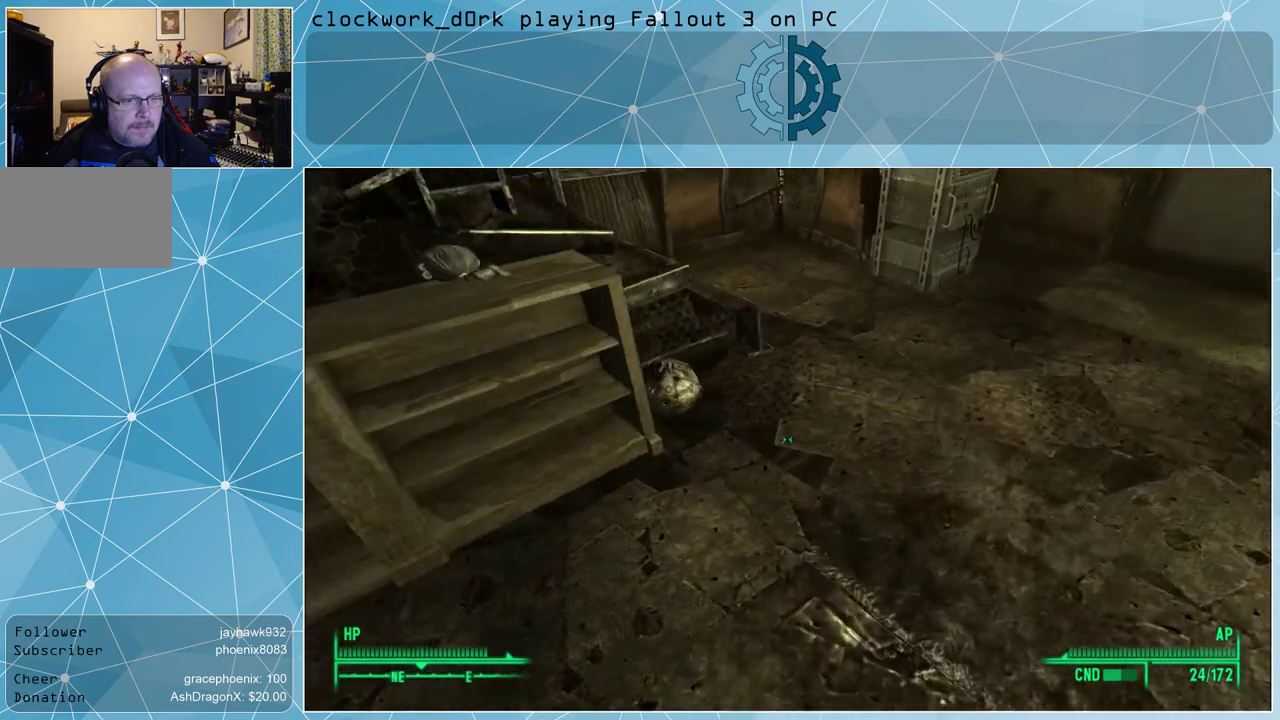
{"keys": [], "mouse": [], "events": [[333, "d", "up"], [333, "w", "up"]]}